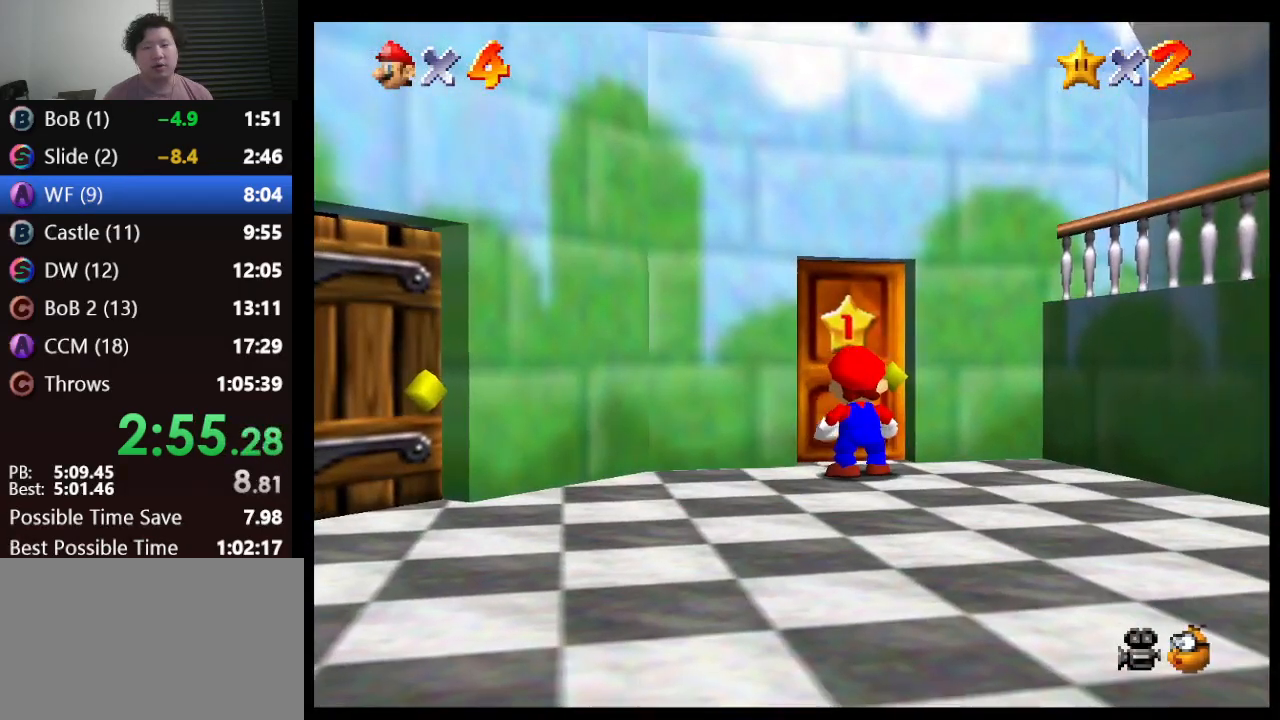
Gameplay with a controller (Nintendo layout); each line is a JSON object with the inputs held at the frame after it. "events" lists button and stick changes between this image and that frame as [ms after this image, input, new state], when the widget could be followed in between. Not read: L1 L3 R3.
{"buttons": [], "left_stick": "center", "events": []}
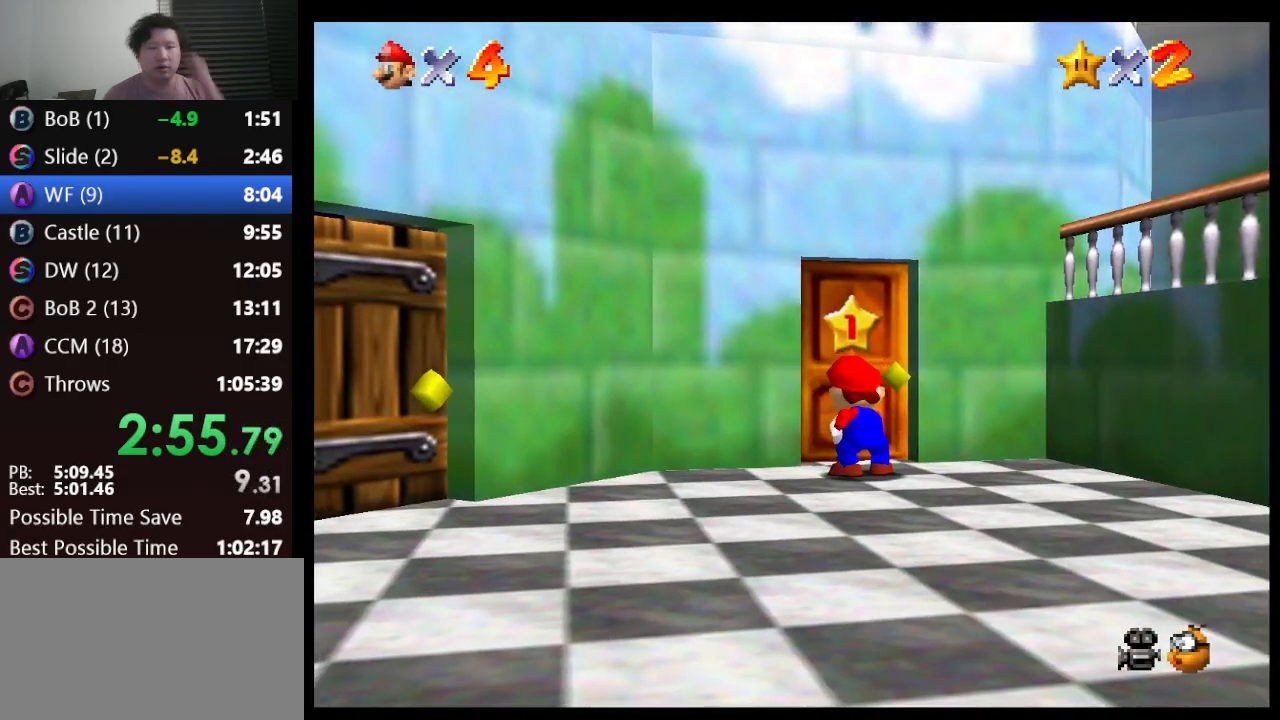
{"buttons": [], "left_stick": "center", "events": []}
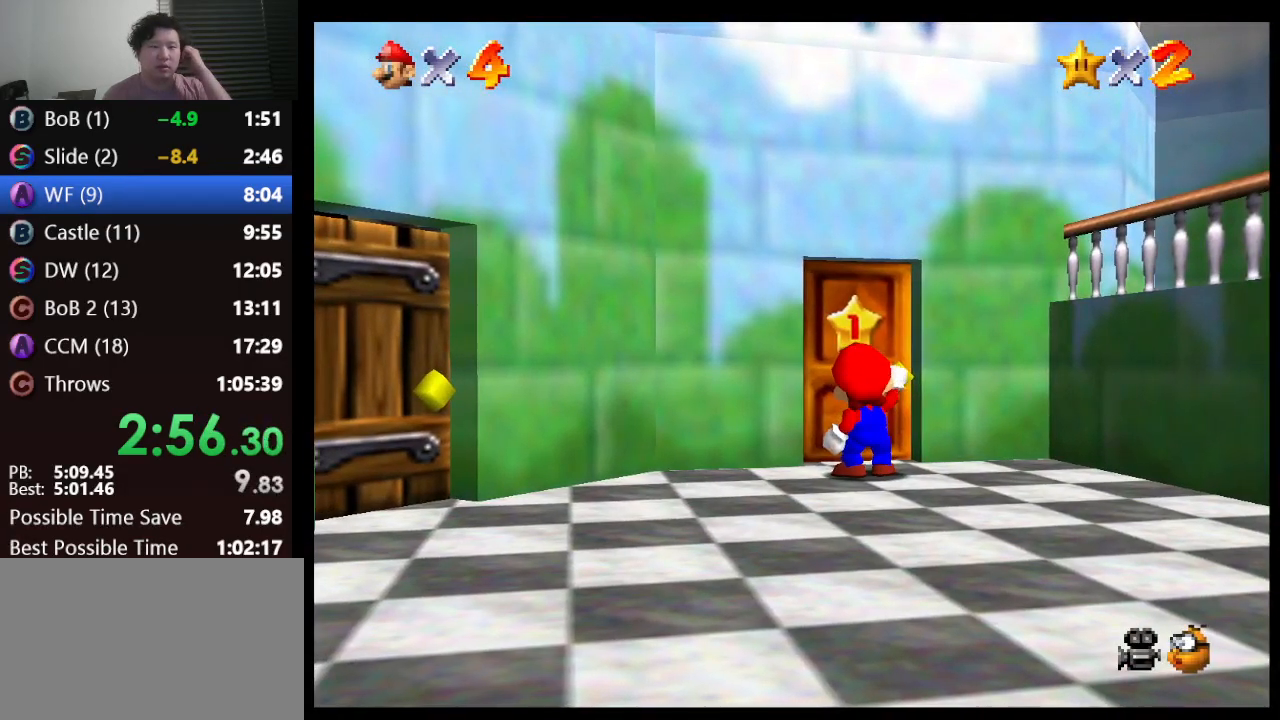
{"buttons": [], "left_stick": "center", "events": []}
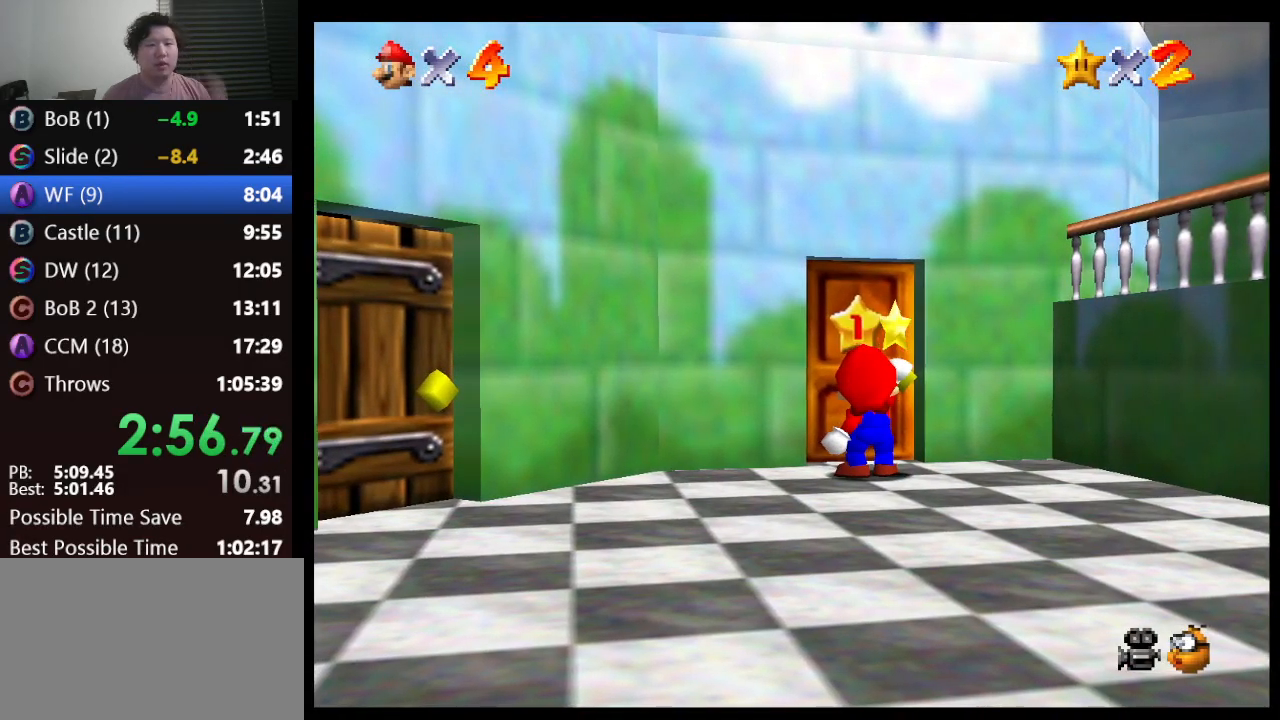
{"buttons": [], "left_stick": "center", "events": []}
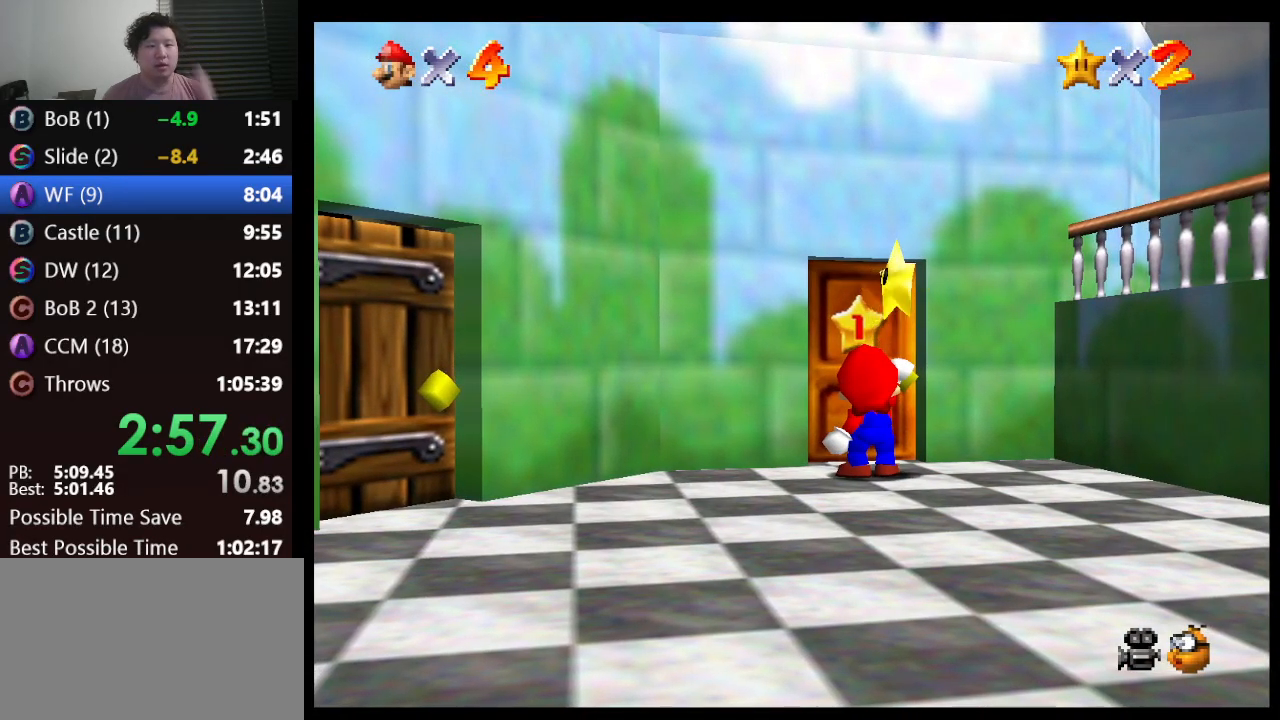
{"buttons": [], "left_stick": "center", "events": []}
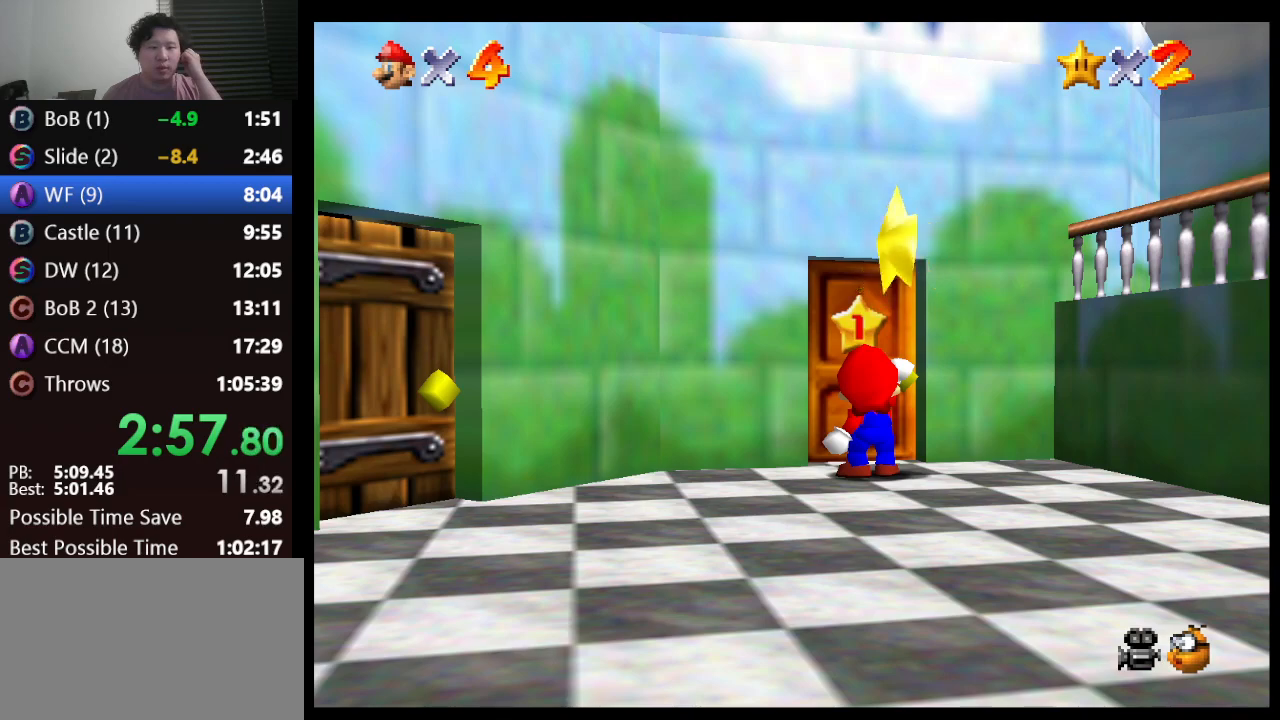
{"buttons": [], "left_stick": "center", "events": []}
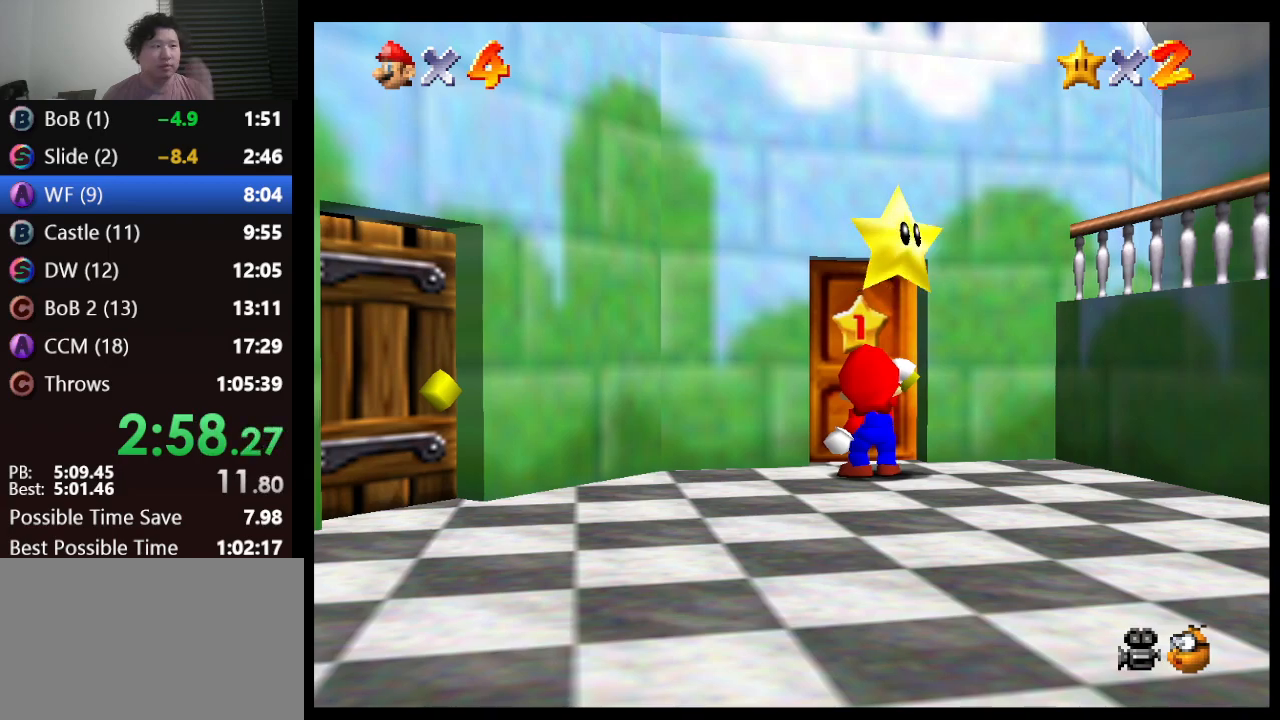
{"buttons": [], "left_stick": "center", "events": []}
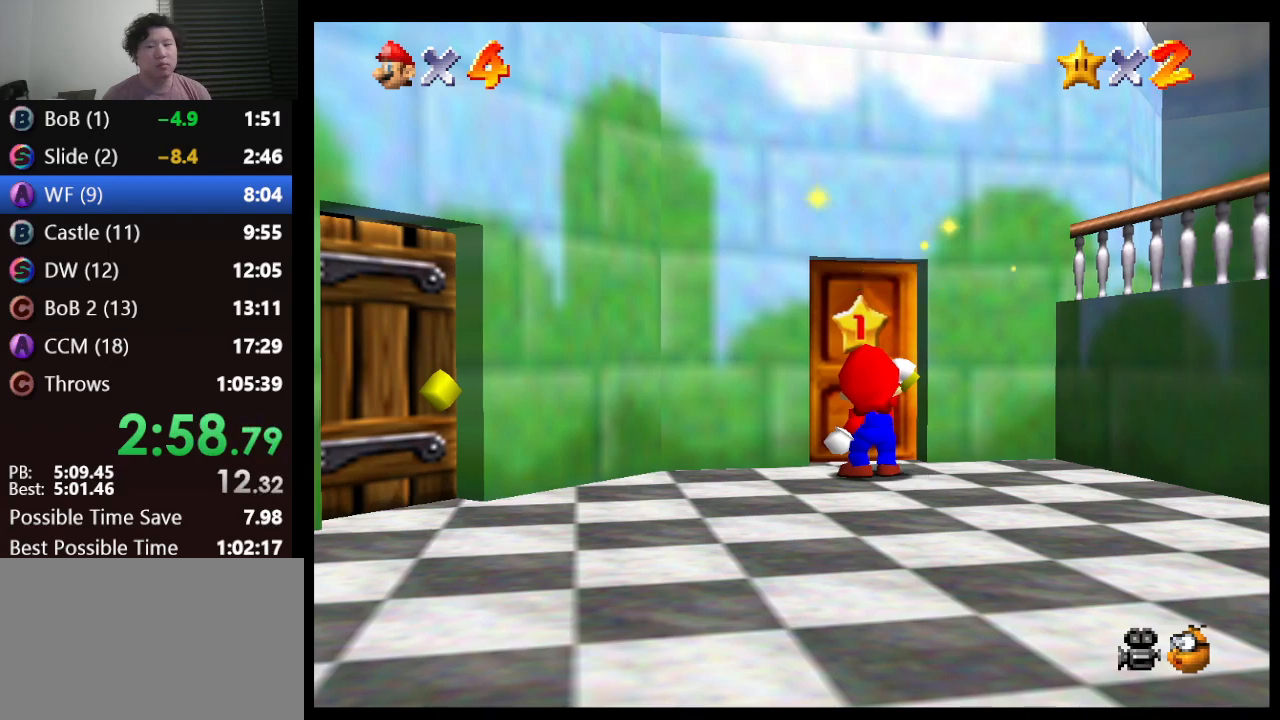
{"buttons": [], "left_stick": "center", "events": []}
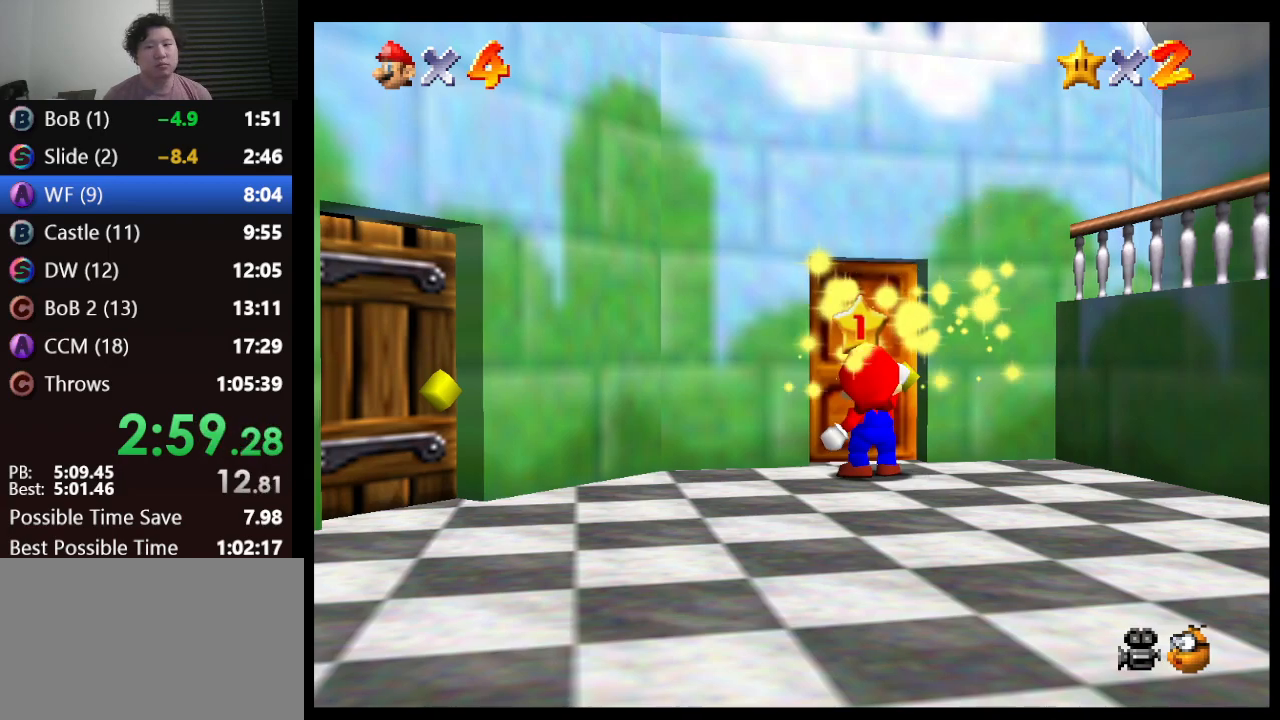
{"buttons": [], "left_stick": "center", "events": []}
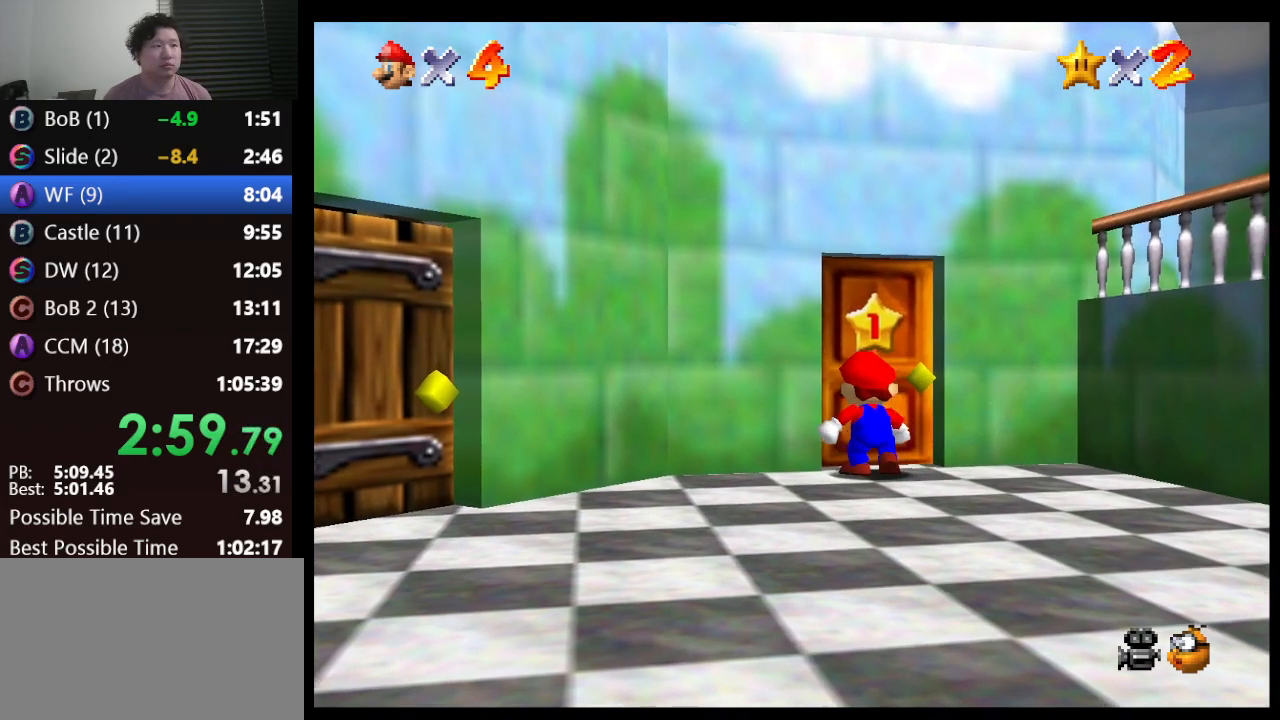
{"buttons": [], "left_stick": "center", "events": []}
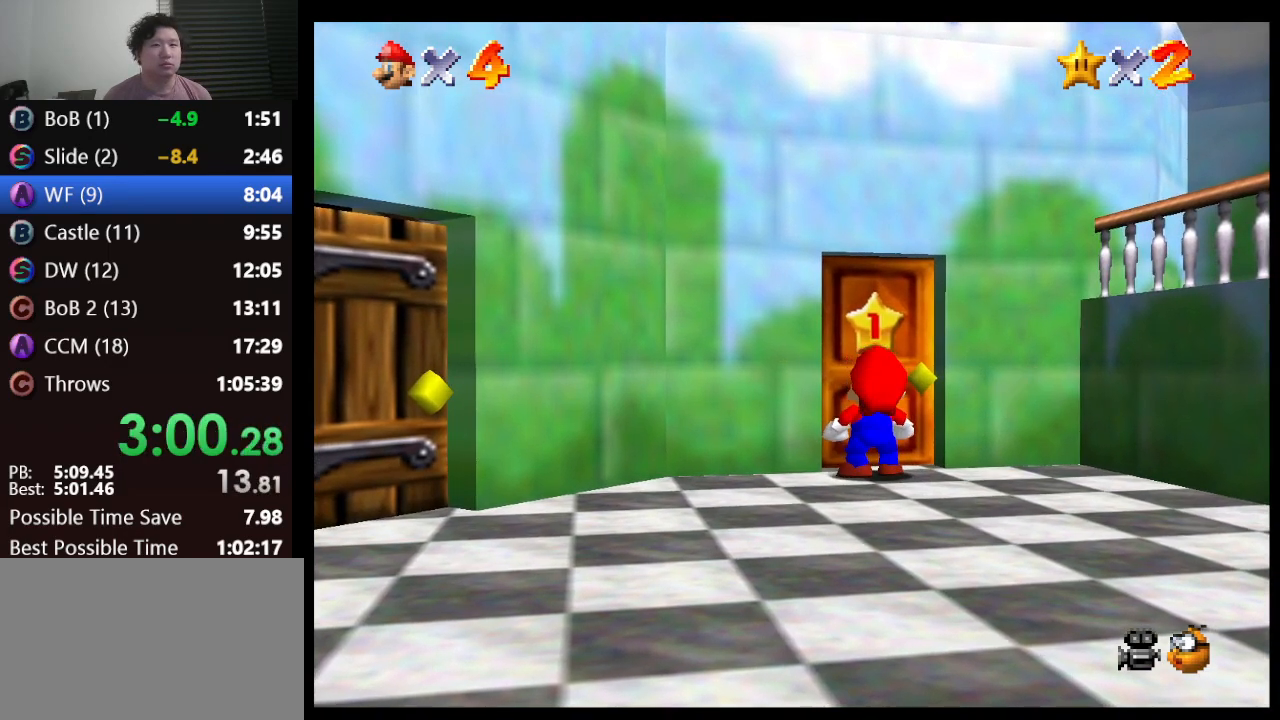
{"buttons": ["A", "B"], "left_stick": "center", "events": [[350, "A", "down"], [417, "B", "down"]]}
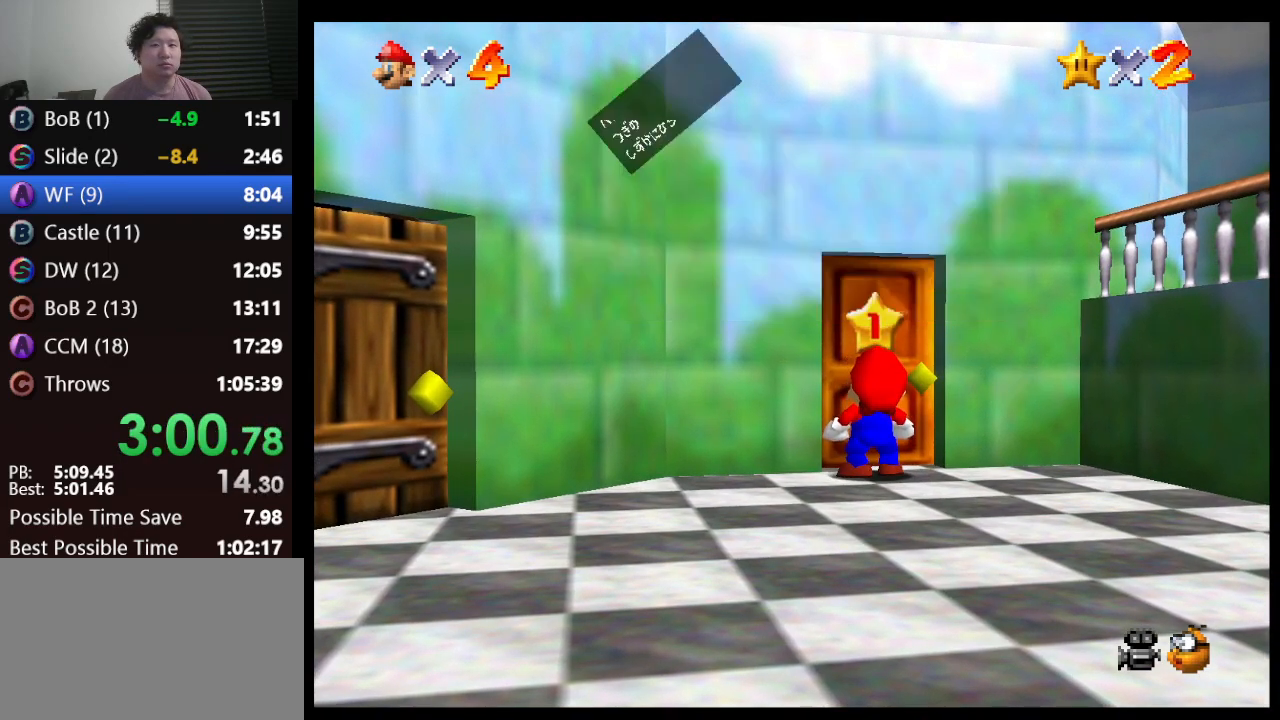
{"buttons": [], "left_stick": "up", "events": [[50, "A", "up"], [50, "B", "up"], [433, "left_stick", "up"]]}
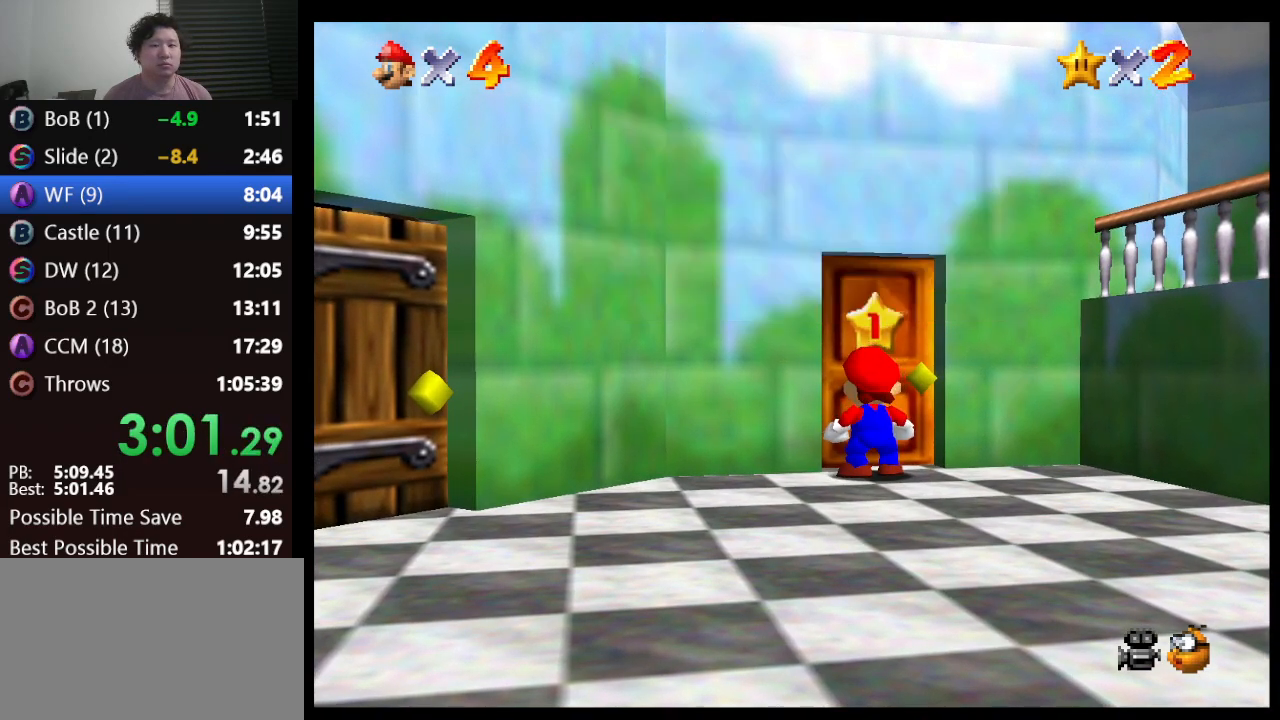
{"buttons": [], "left_stick": "up", "events": []}
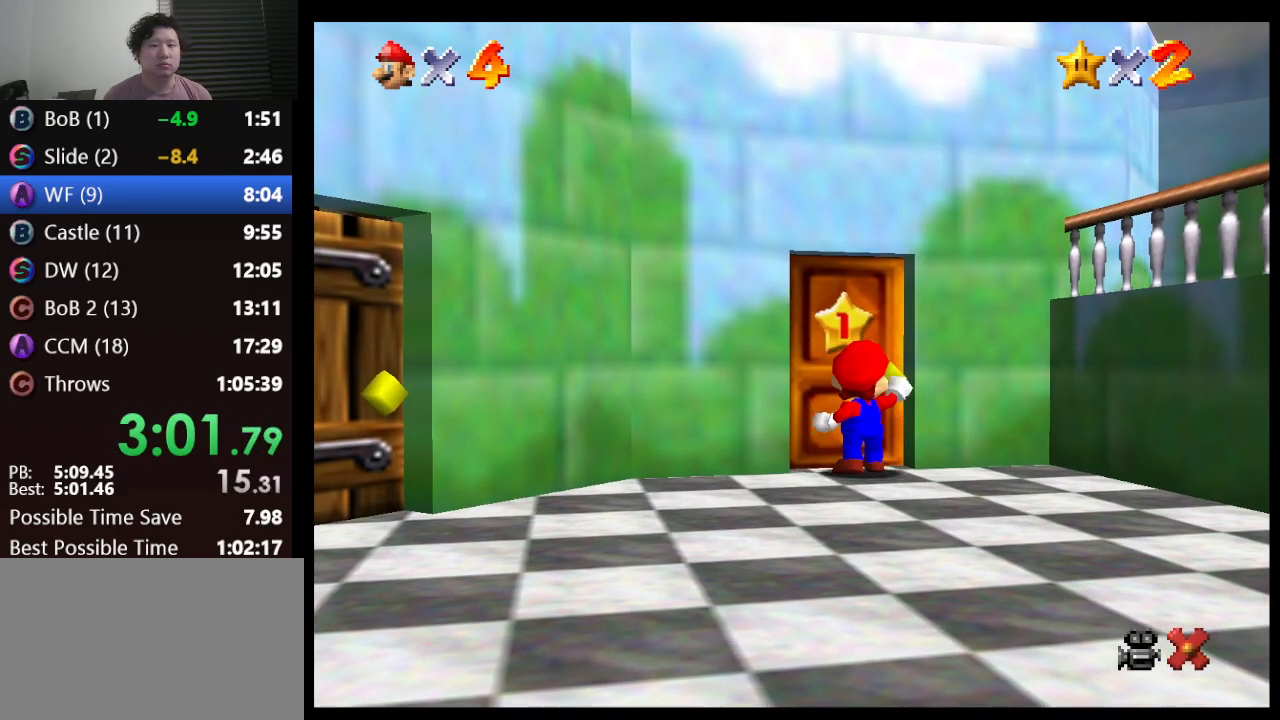
{"buttons": [], "left_stick": "up", "events": []}
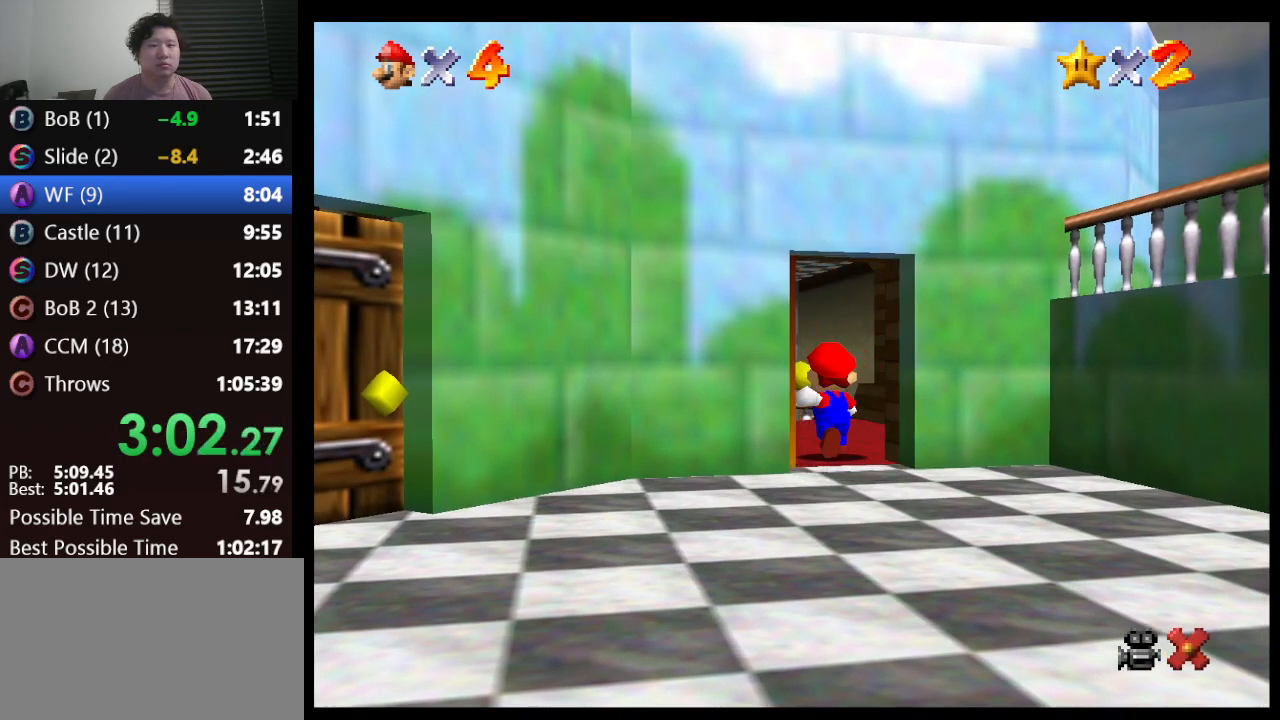
{"buttons": [], "left_stick": "up", "events": []}
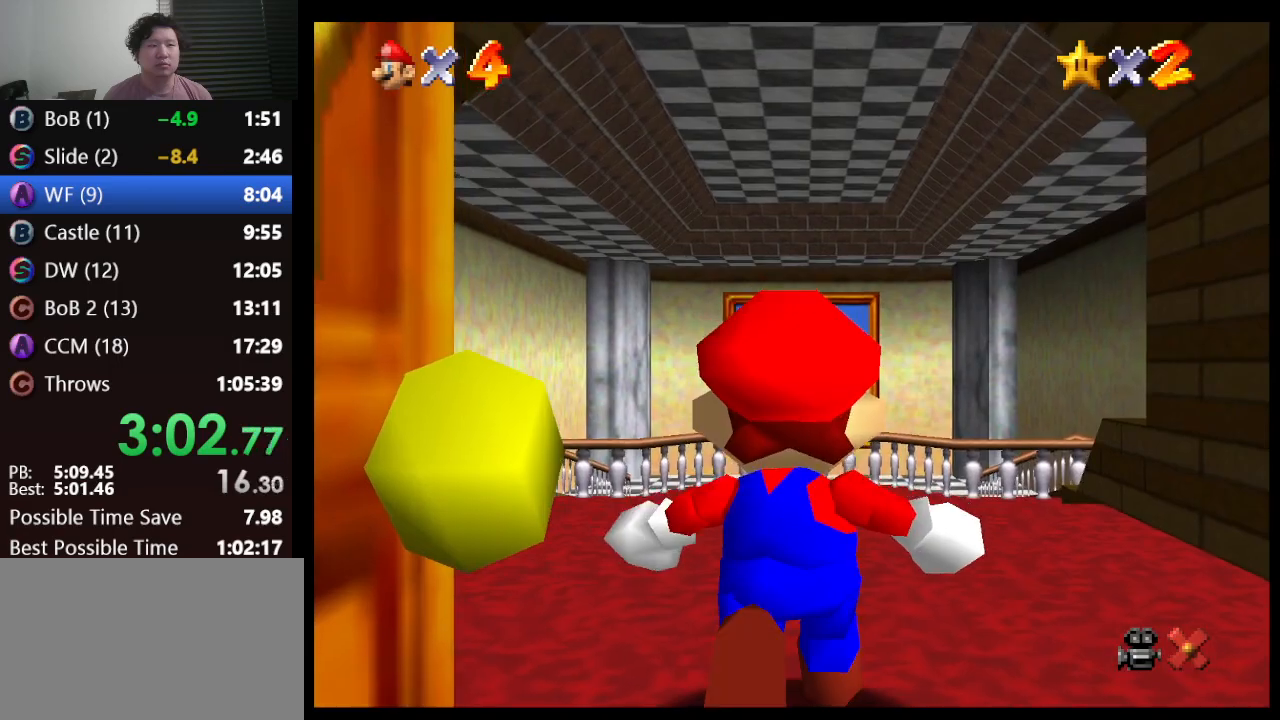
{"buttons": [], "left_stick": "up", "events": []}
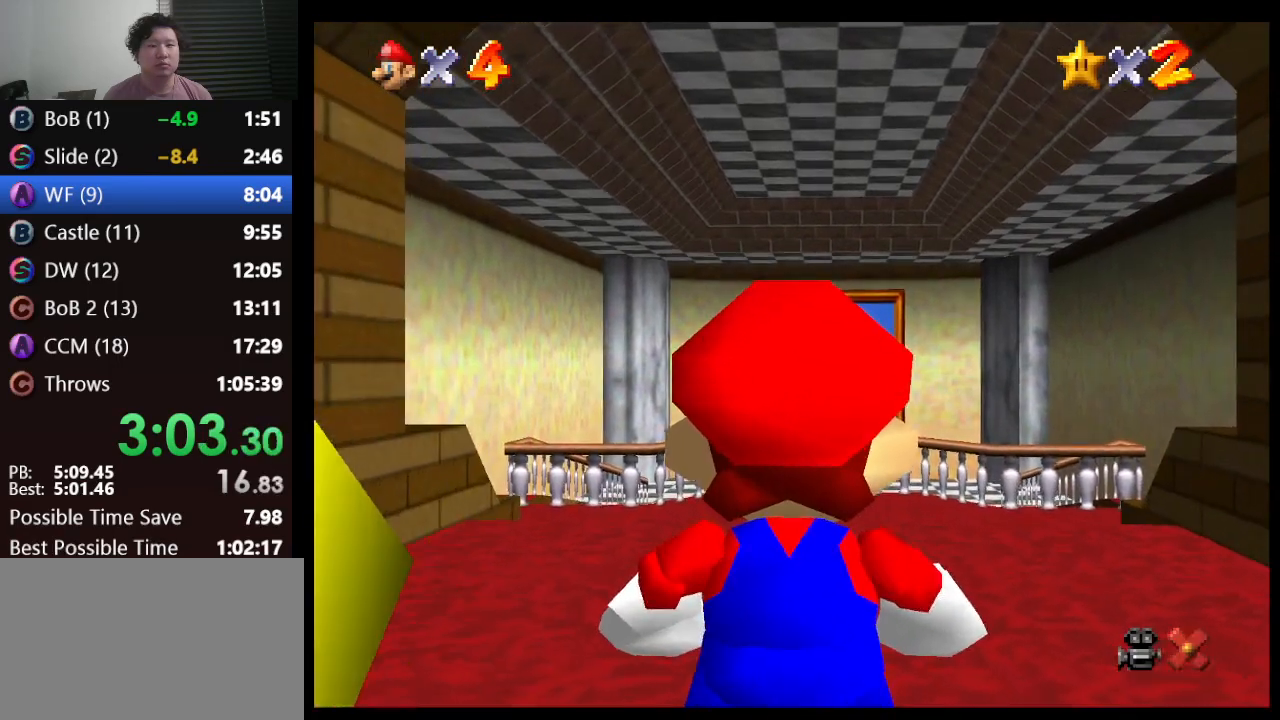
{"buttons": ["Z"], "left_stick": "up", "events": [[450, "Z", "down"]]}
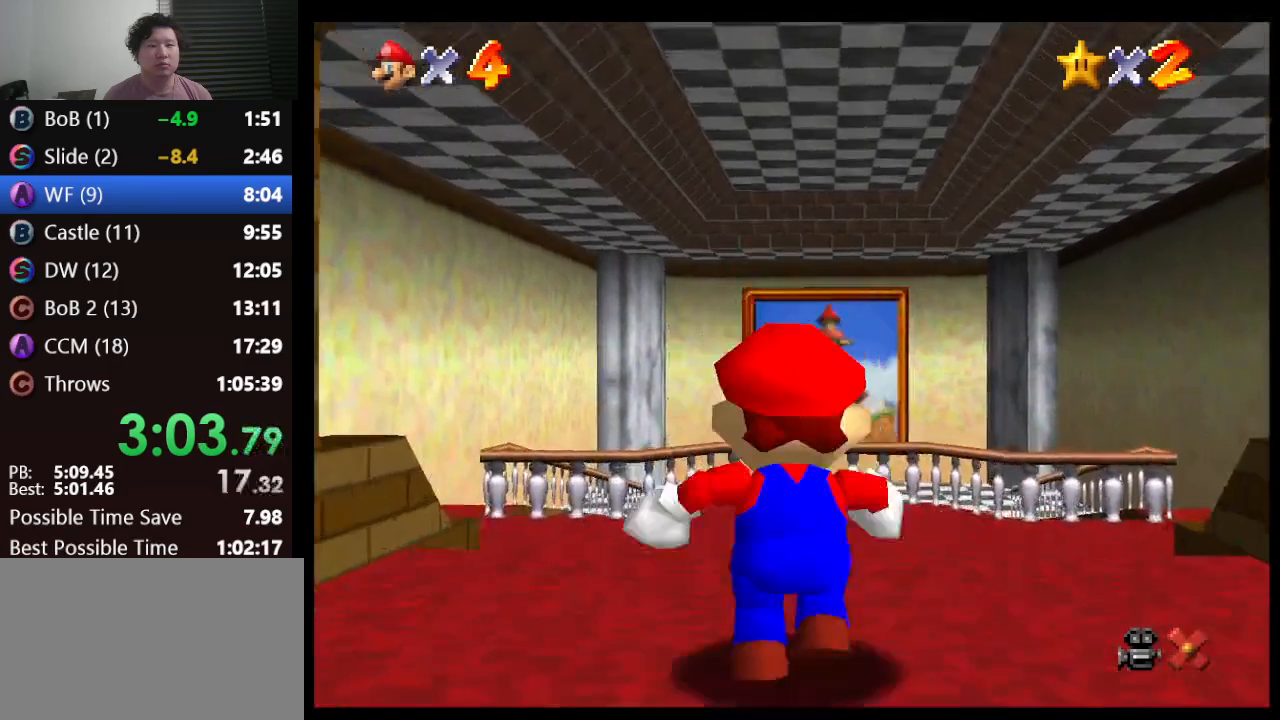
{"buttons": ["Z"], "left_stick": "up", "events": [[17, "A", "down"], [350, "A", "up"]]}
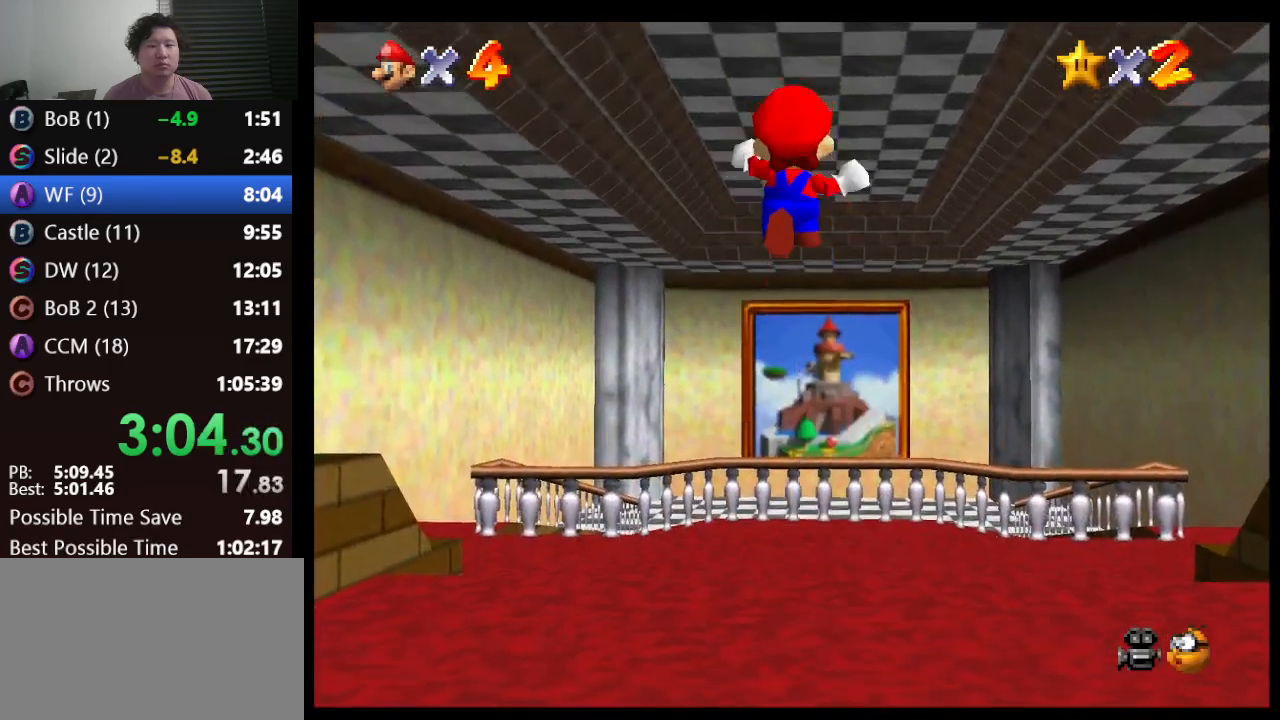
{"buttons": ["Z"], "left_stick": "up", "events": []}
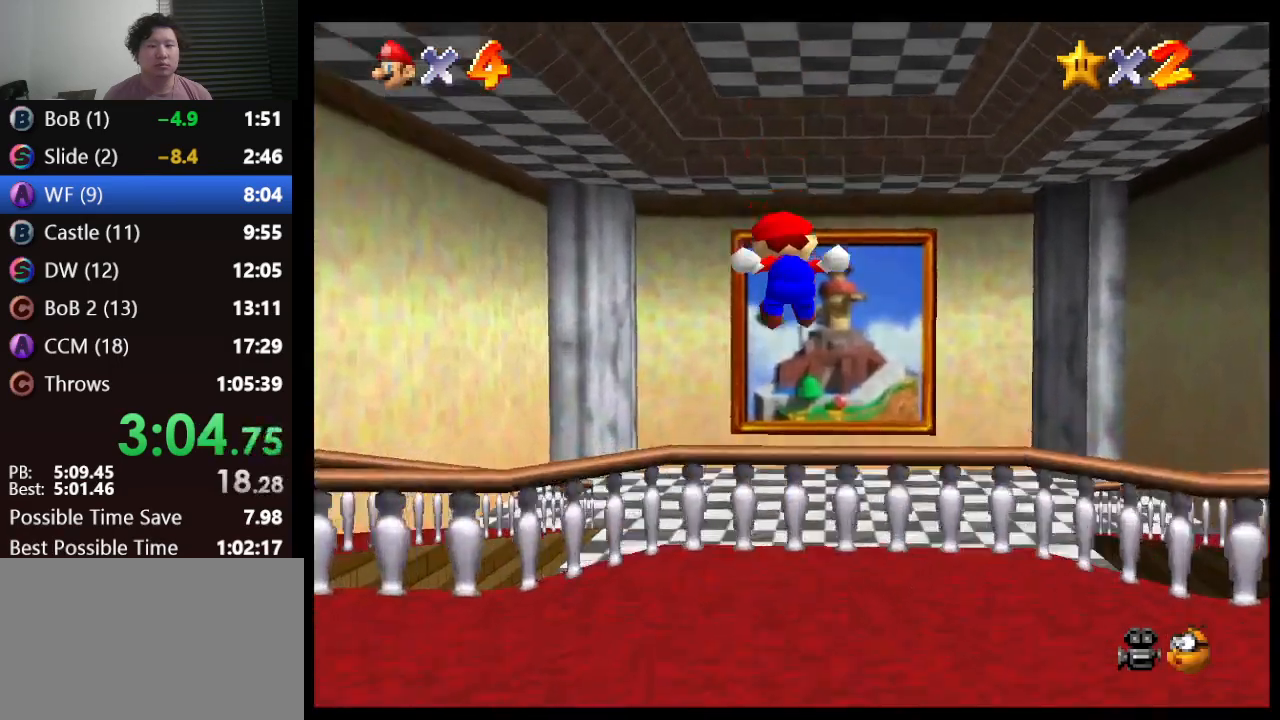
{"buttons": ["A", "Z"], "left_stick": "up", "events": [[433, "A", "down"]]}
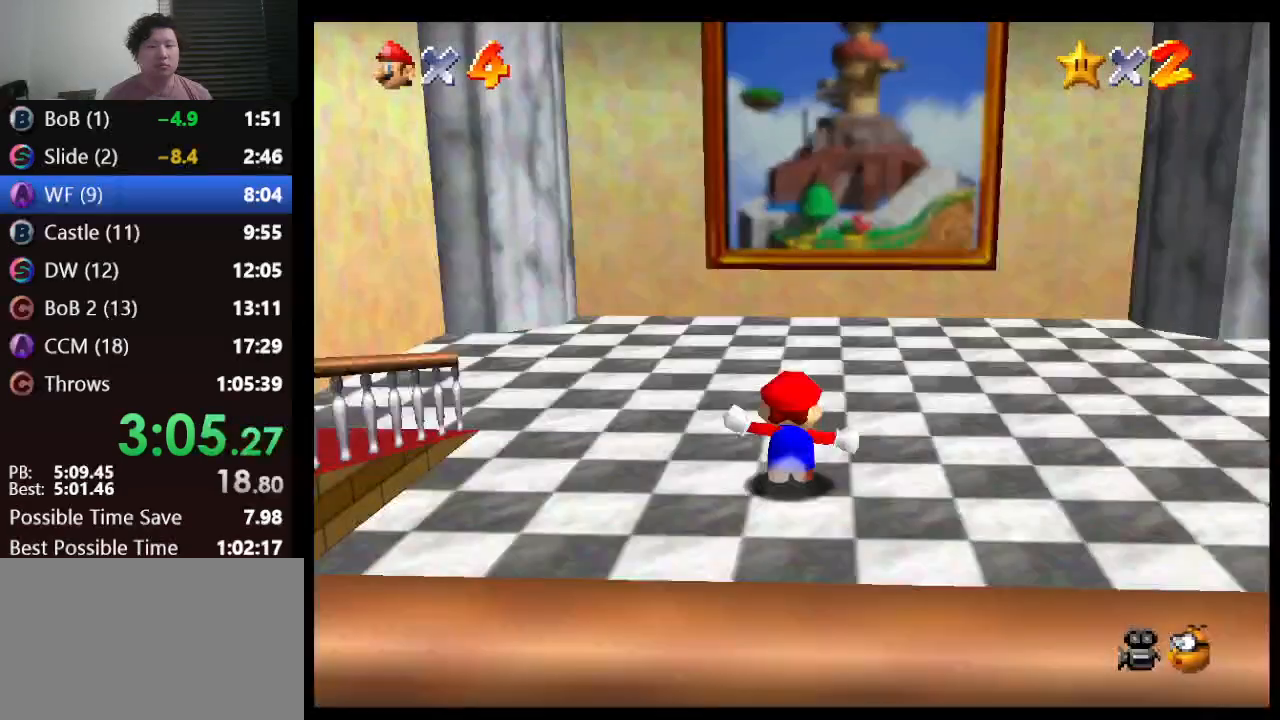
{"buttons": ["Z"], "left_stick": "up", "events": [[50, "A", "up"]]}
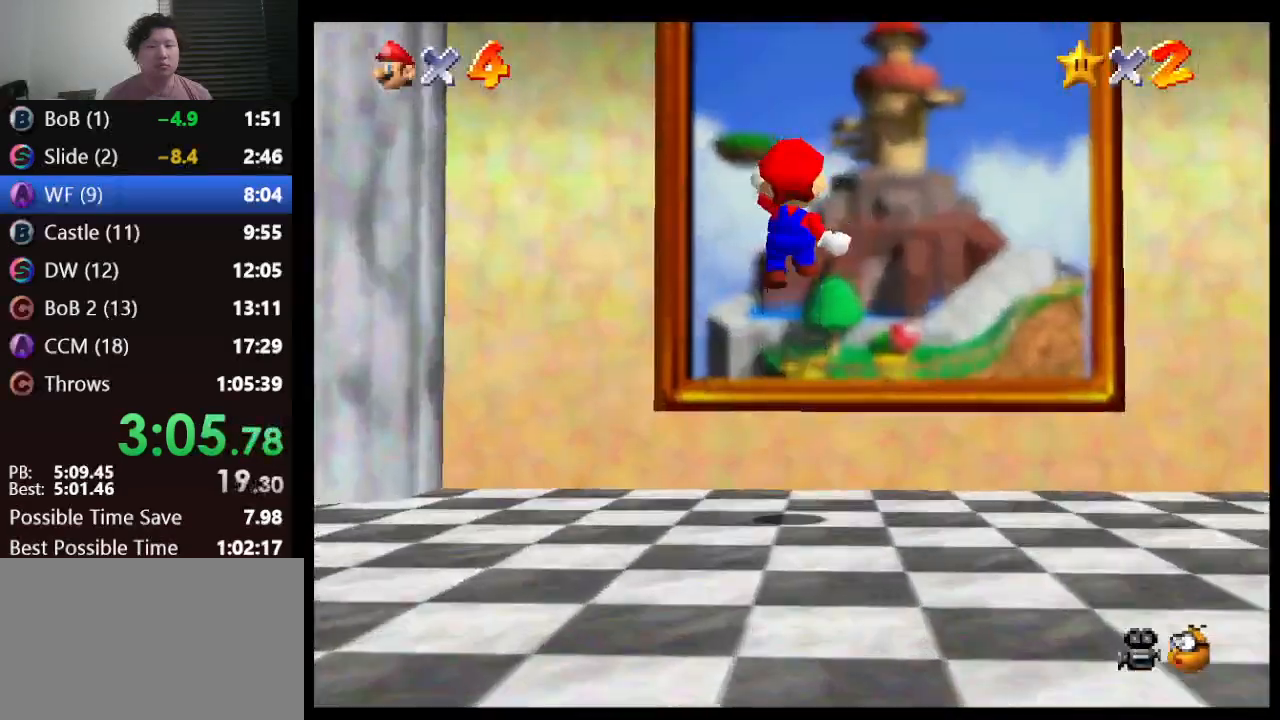
{"buttons": [], "left_stick": "up", "events": [[200, "Z", "up"]]}
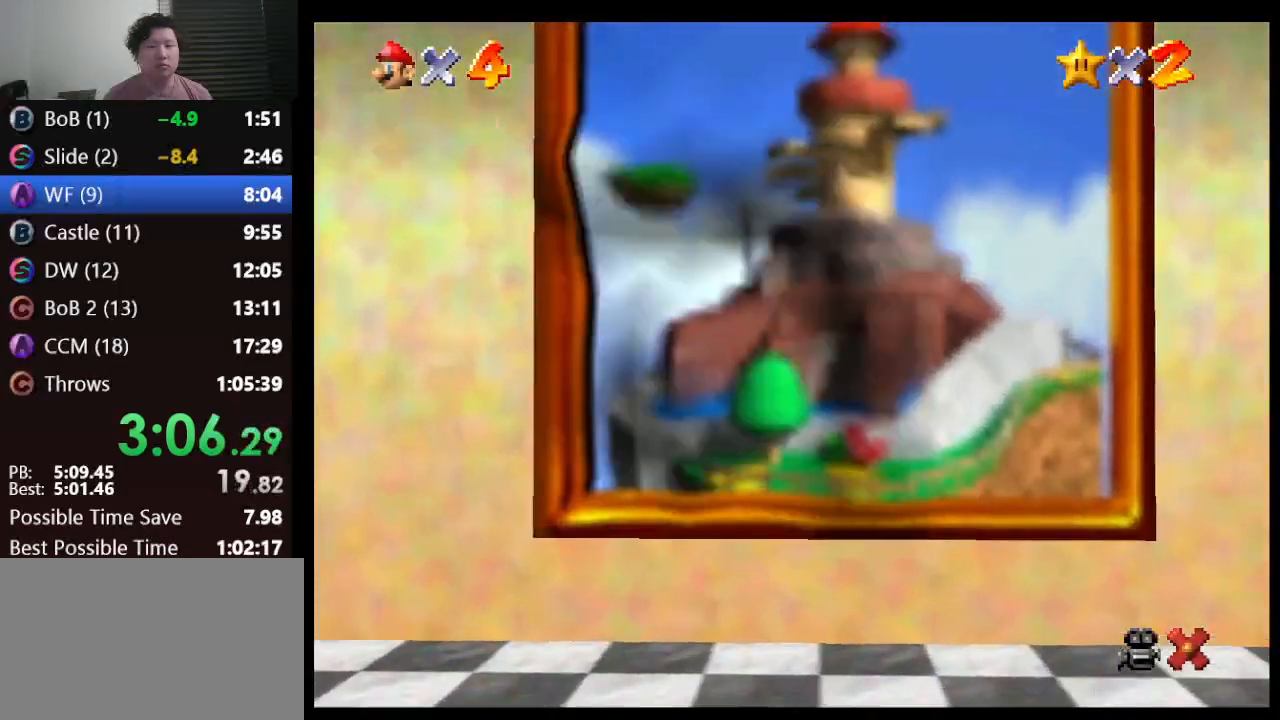
{"buttons": [], "left_stick": "up-right", "events": [[317, "left_stick", "up-right"]]}
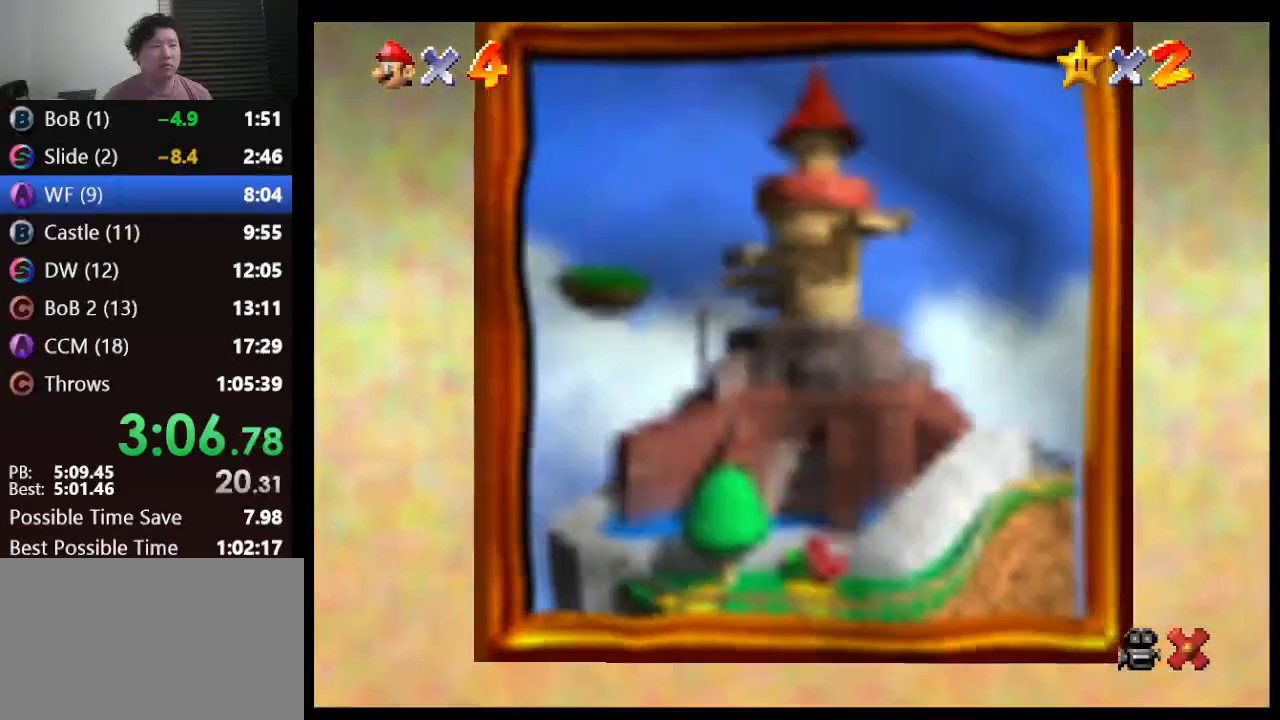
{"buttons": [], "left_stick": "up-right", "events": [[167, "left_stick", "up"], [483, "left_stick", "up-right"]]}
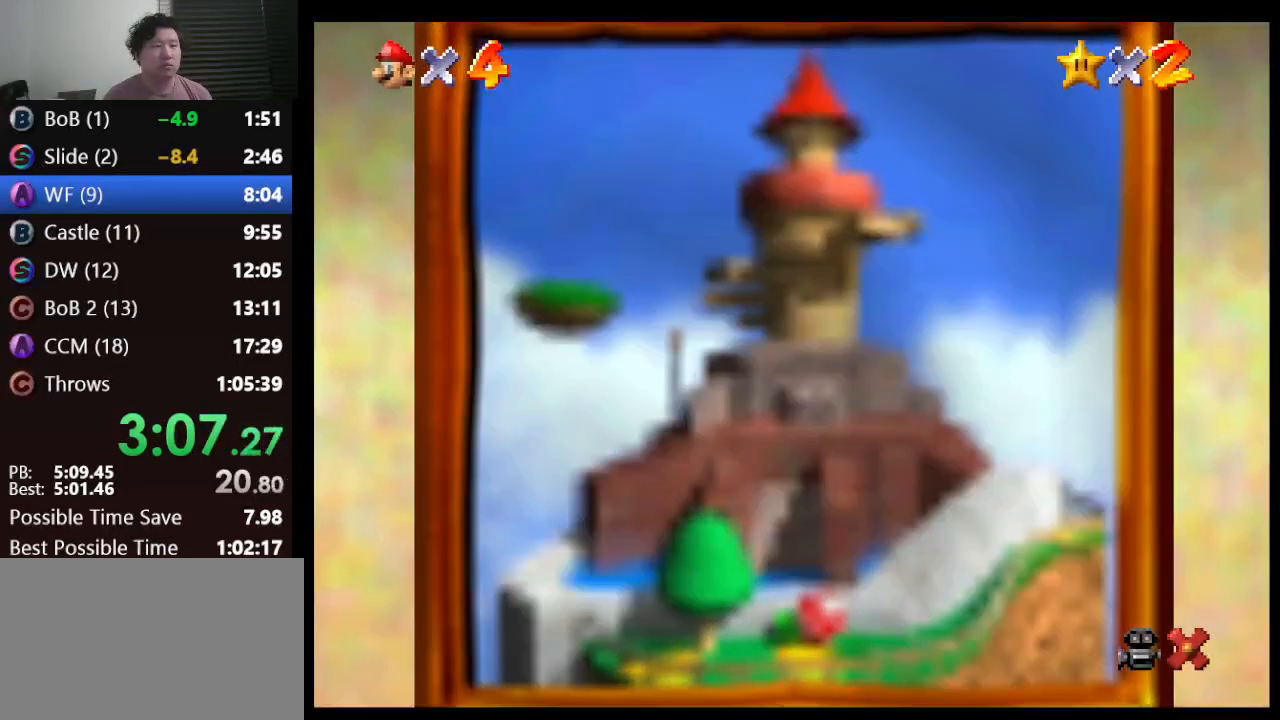
{"buttons": [], "left_stick": "up-right", "events": [[200, "left_stick", "up"], [467, "left_stick", "up-right"]]}
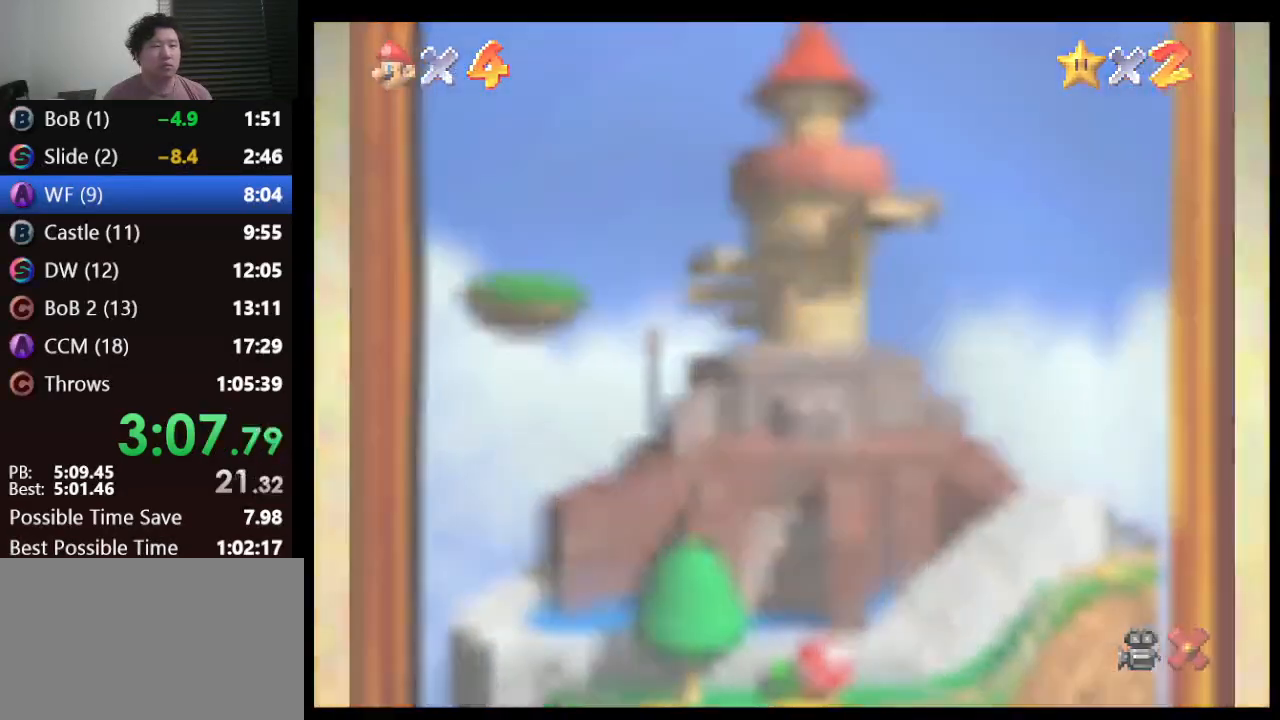
{"buttons": [], "left_stick": "center", "events": [[150, "left_stick", "center"]]}
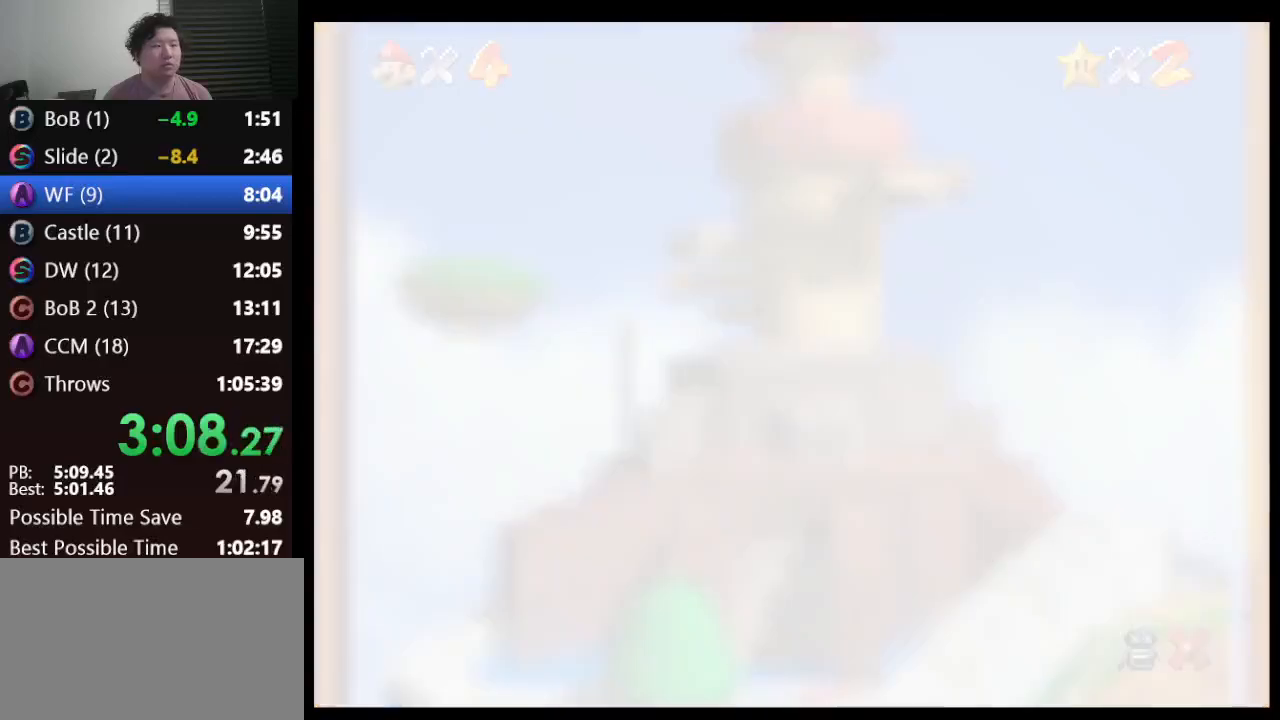
{"buttons": [], "left_stick": "center", "events": []}
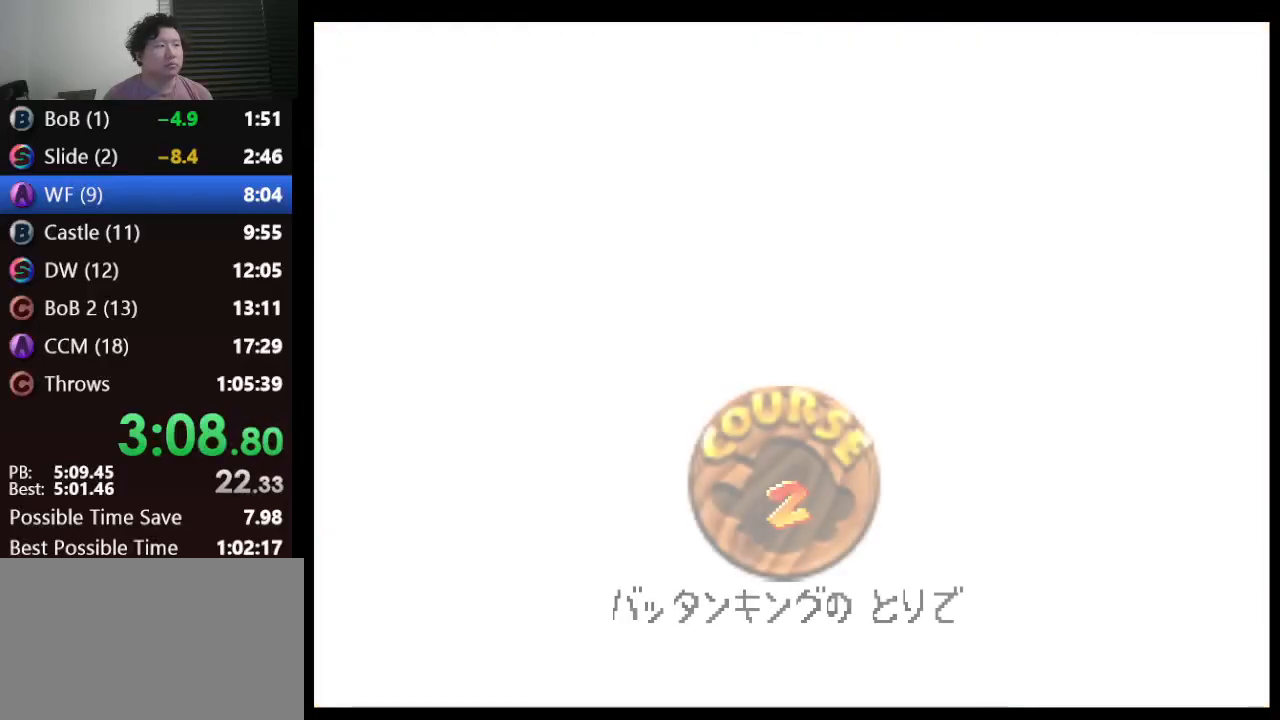
{"buttons": [], "left_stick": "center", "events": [[383, "A", "down"], [467, "A", "up"]]}
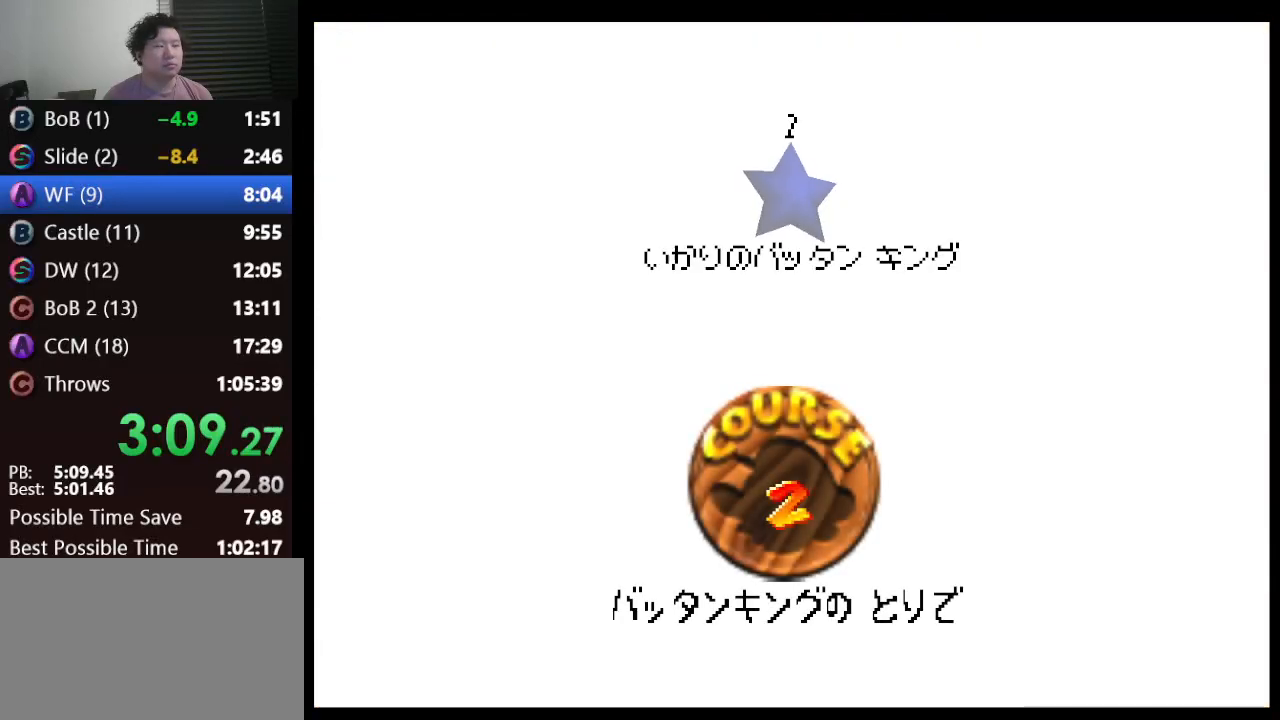
{"buttons": ["A"], "left_stick": "center", "events": [[67, "A", "down"], [117, "A", "up"], [183, "A", "down"], [317, "A", "up"], [367, "A", "down"]]}
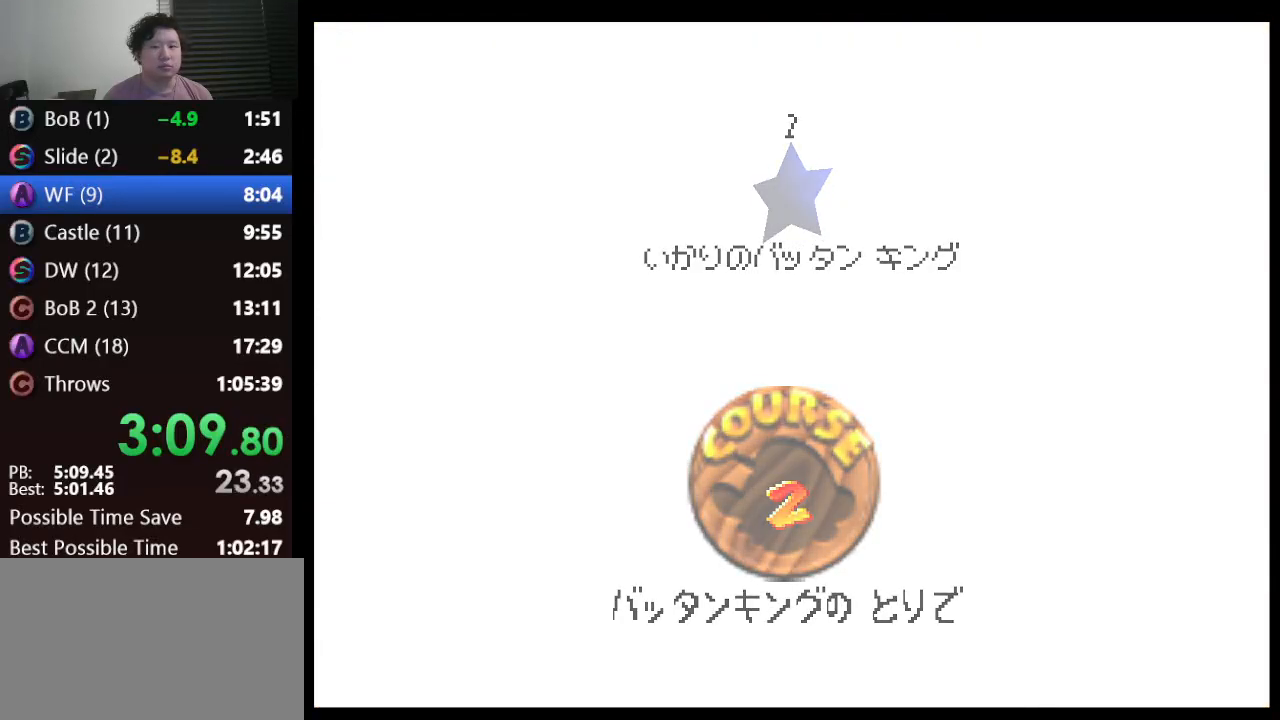
{"buttons": [], "left_stick": "center", "events": [[83, "A", "up"]]}